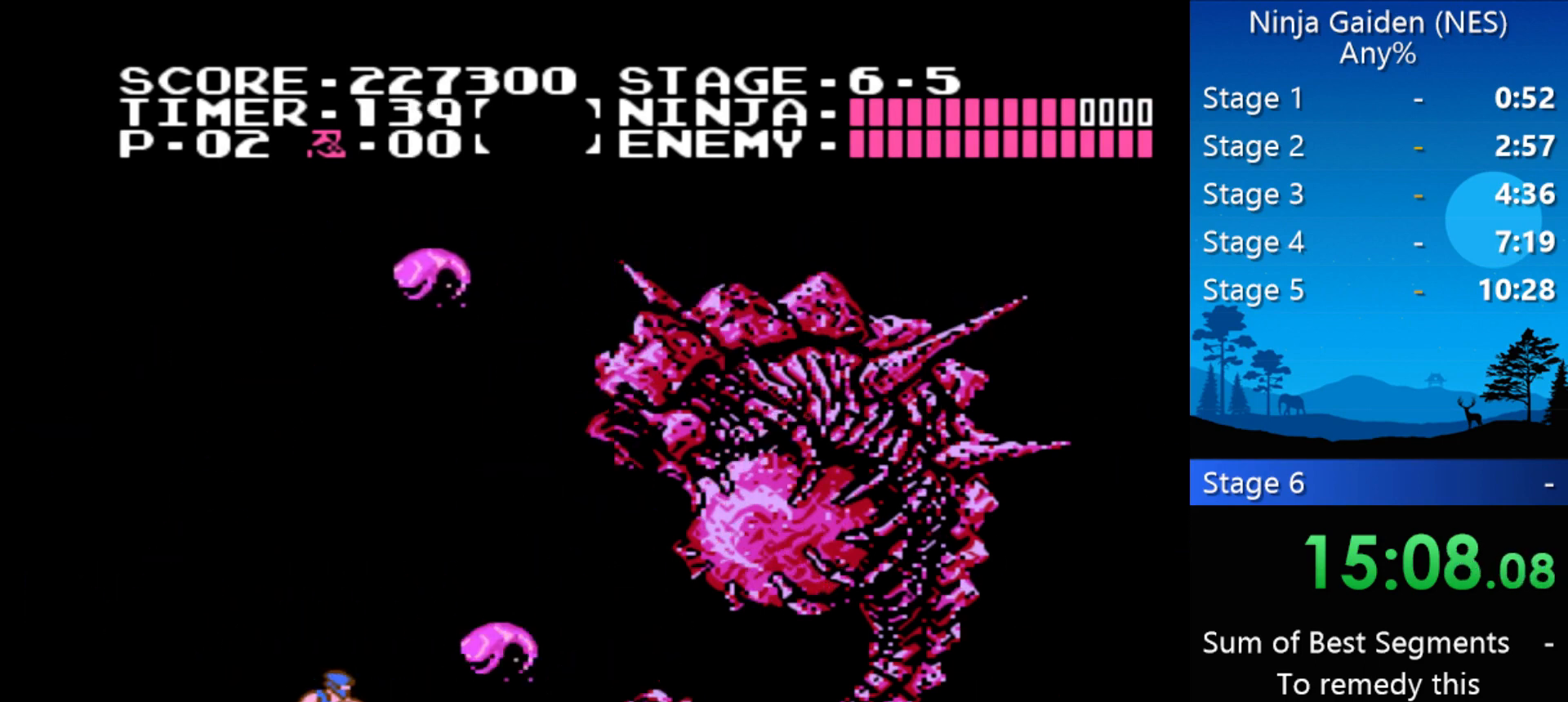
Gameplay with a controller (Nintendo layout); each line is a JSON object with the inputs held at the frame after it. "events" lists button and stick changes between this image and that frame as [ms after this image, input, new state], when the widget could be followed in between. Not read: L3 R3 X Y.
{"buttons": ["B", "DPAD_RIGHT"], "events": [[67, "DPAD_LEFT", "up"], [200, "DPAD_RIGHT", "down"], [467, "B", "down"]]}
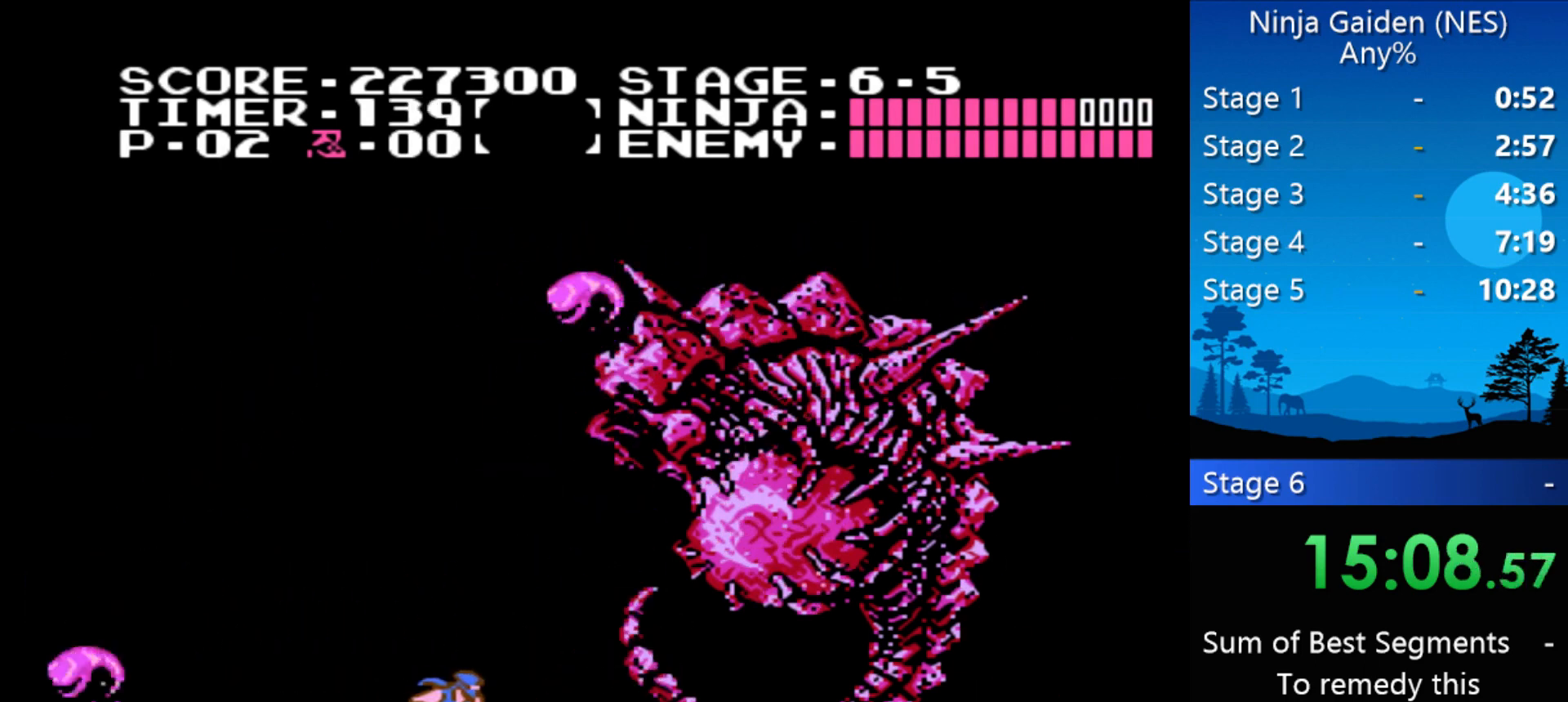
{"buttons": ["DPAD_LEFT"], "events": [[33, "DPAD_RIGHT", "up"], [67, "B", "up"], [100, "B", "down"], [167, "B", "up"], [200, "B", "down"], [267, "B", "up"], [300, "DPAD_LEFT", "down"]]}
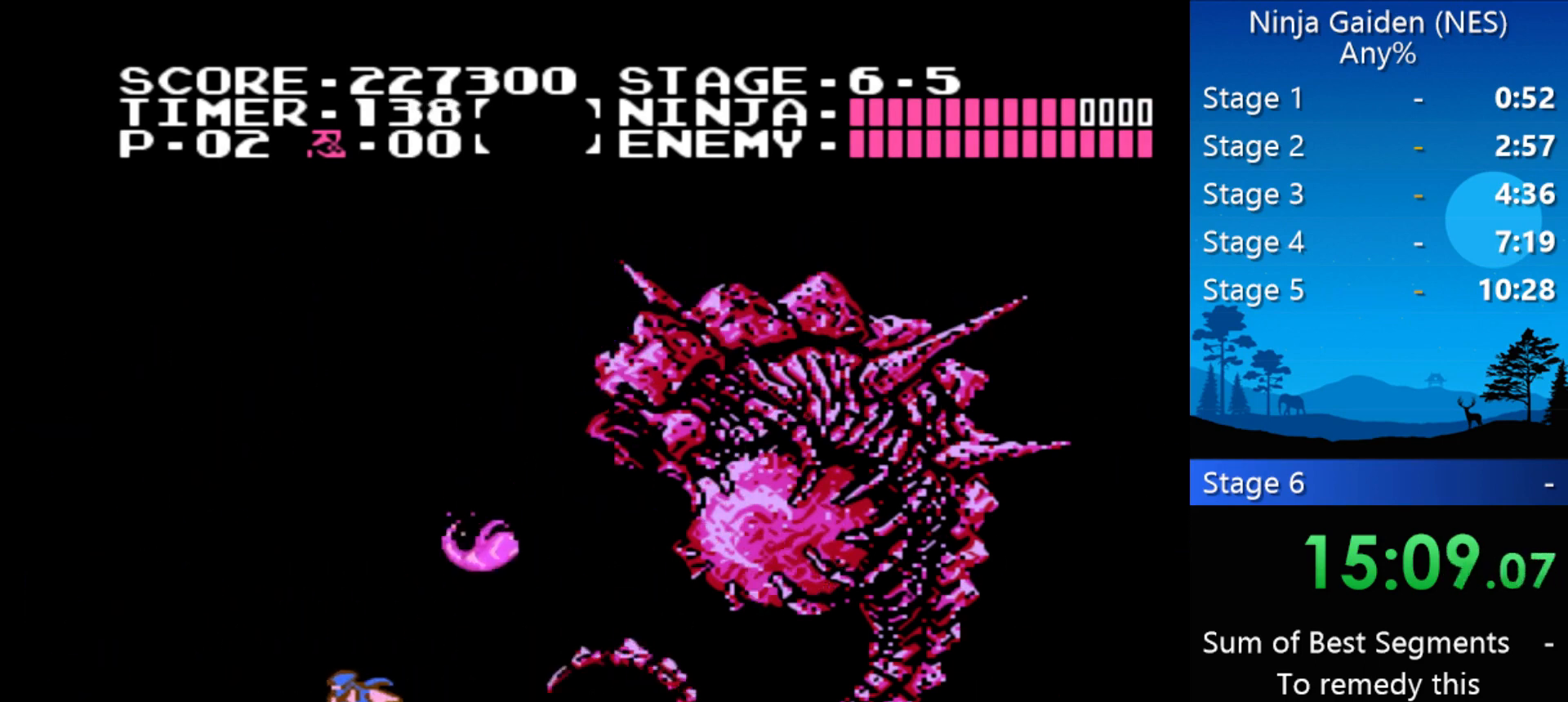
{"buttons": ["DPAD_RIGHT"], "events": [[167, "DPAD_LEFT", "up"], [233, "DPAD_RIGHT", "down"]]}
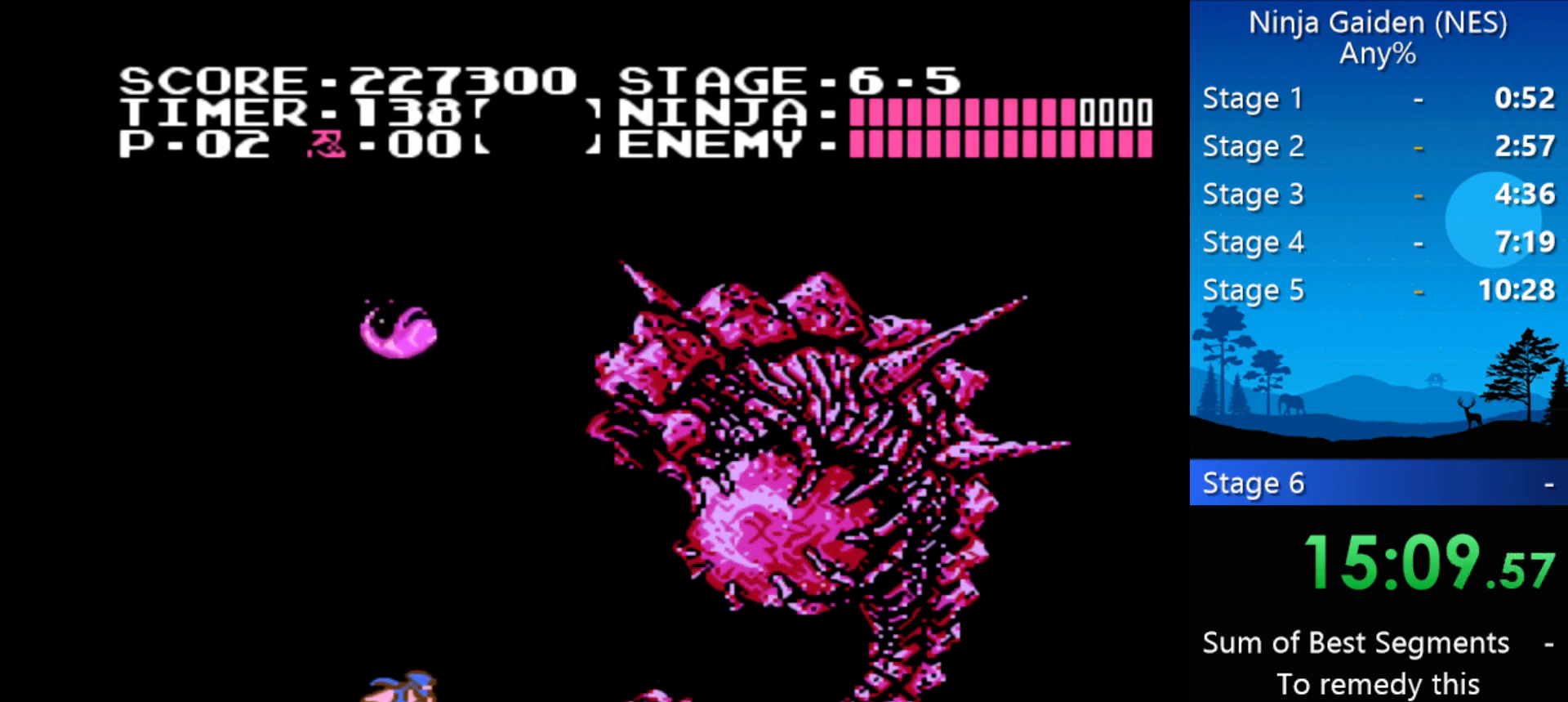
{"buttons": [], "events": [[67, "B", "down"], [100, "DPAD_RIGHT", "up"], [133, "B", "up"], [200, "B", "down"], [233, "B", "up"], [300, "B", "down"], [333, "B", "up"], [433, "B", "down"], [467, "B", "up"]]}
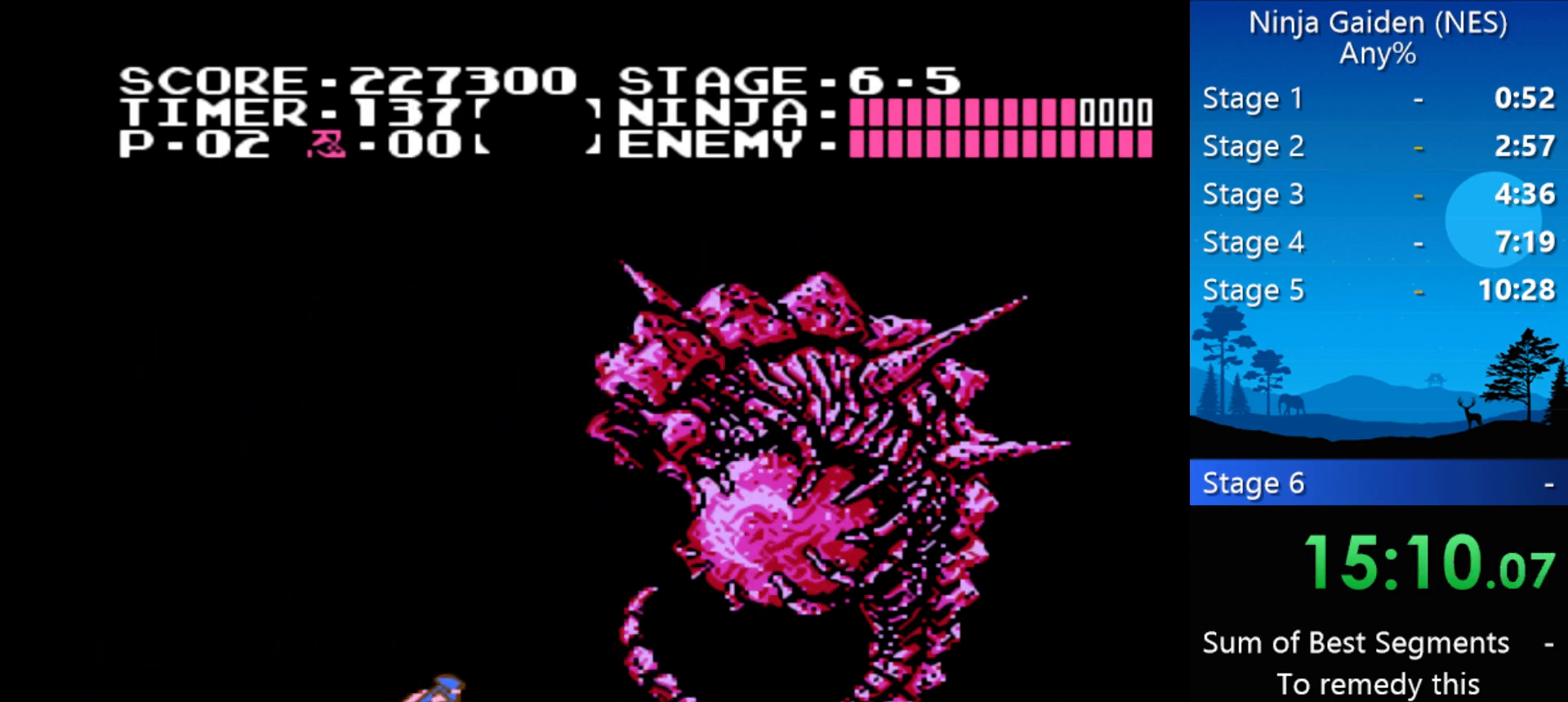
{"buttons": ["B"], "events": [[33, "B", "down"], [67, "B", "up"], [167, "B", "down"], [200, "B", "up"], [267, "B", "down"], [300, "B", "up"], [400, "B", "down"], [433, "B", "up"], [500, "B", "down"]]}
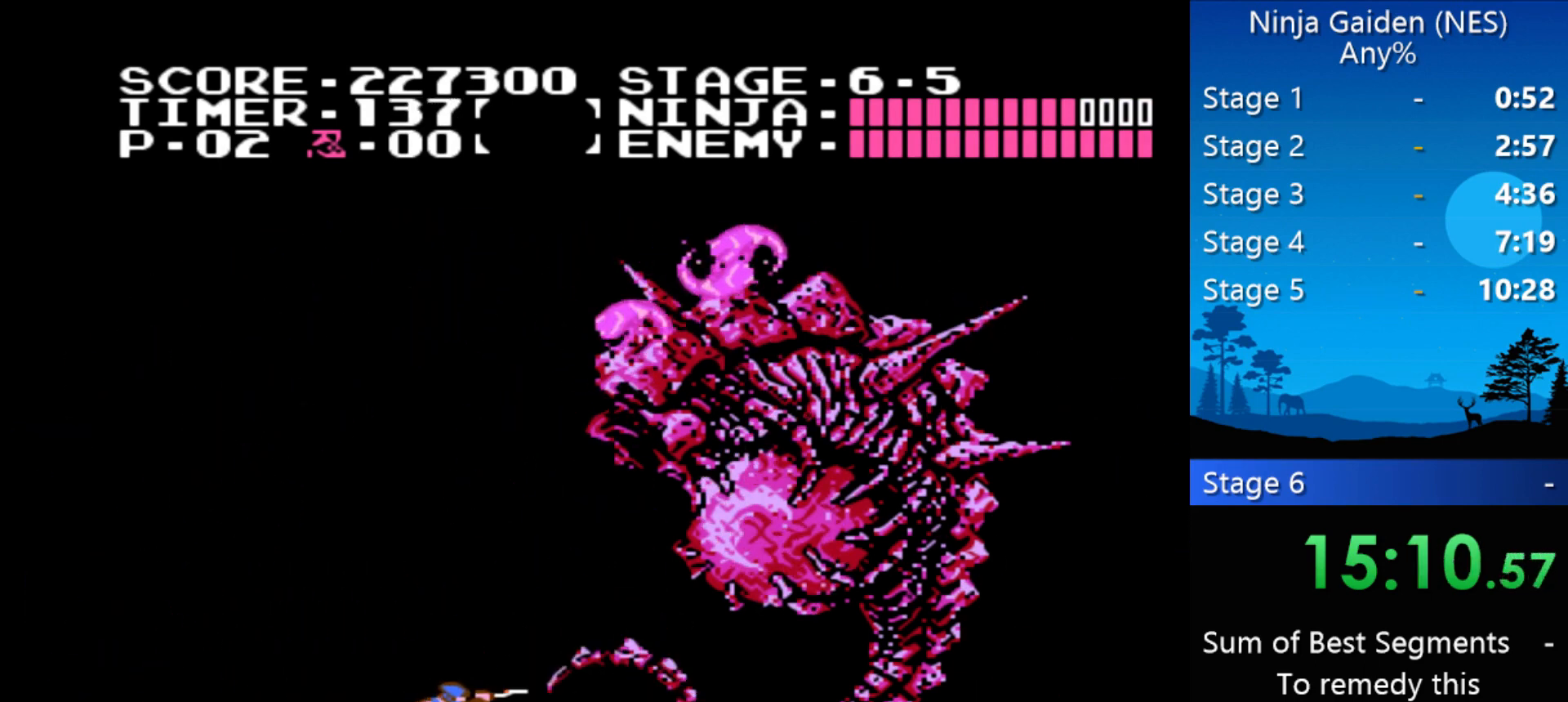
{"buttons": [], "events": [[33, "B", "up"], [133, "B", "down"], [167, "B", "up"], [233, "B", "down"], [267, "B", "up"], [333, "B", "down"], [400, "B", "up"], [467, "B", "down"], [500, "B", "up"]]}
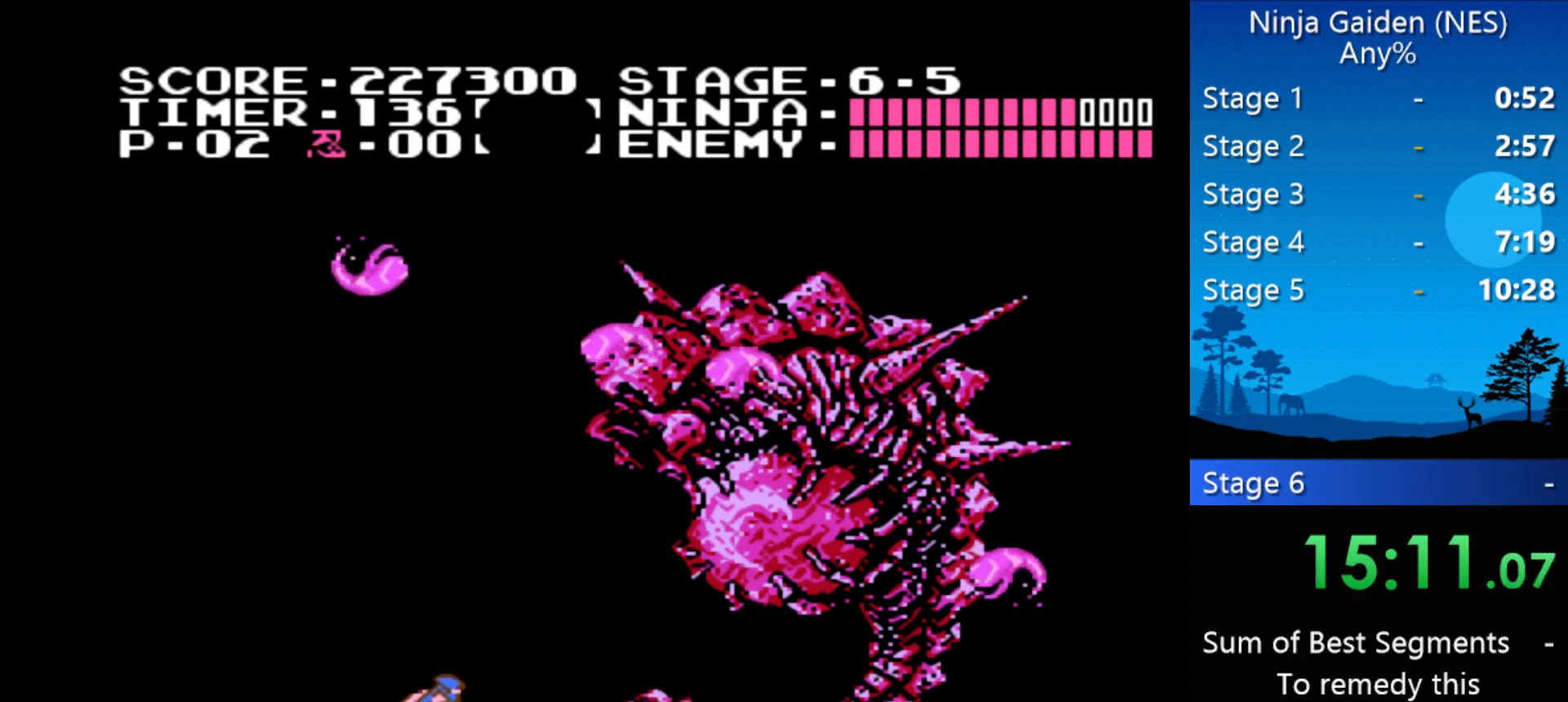
{"buttons": [], "events": [[67, "B", "down"], [100, "B", "up"], [133, "B", "down"], [233, "B", "up"], [300, "B", "down"], [333, "B", "up"], [367, "B", "down"], [467, "B", "up"]]}
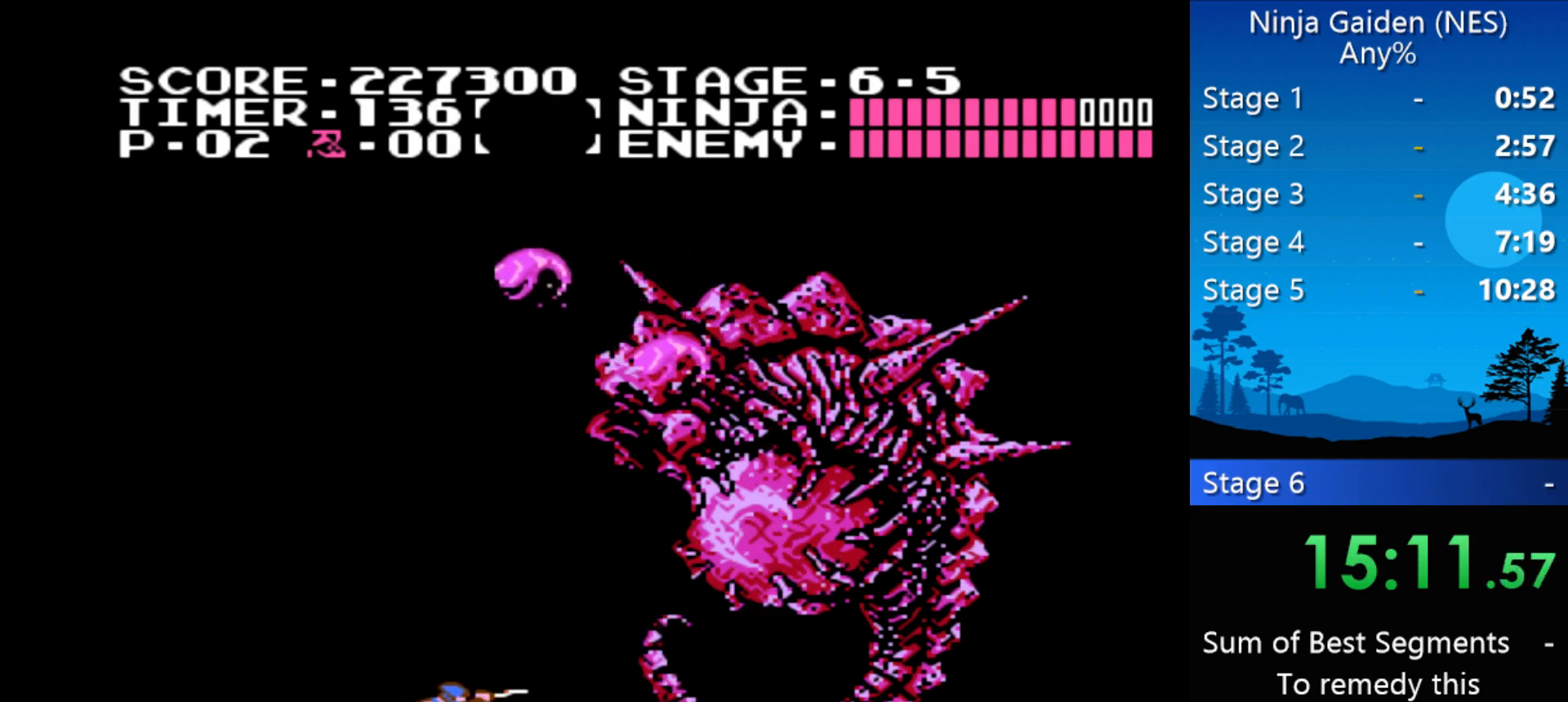
{"buttons": [], "events": [[33, "B", "down"], [67, "B", "up"], [100, "B", "down"], [167, "B", "up"], [333, "DPAD_RIGHT", "down"], [433, "DPAD_RIGHT", "up"]]}
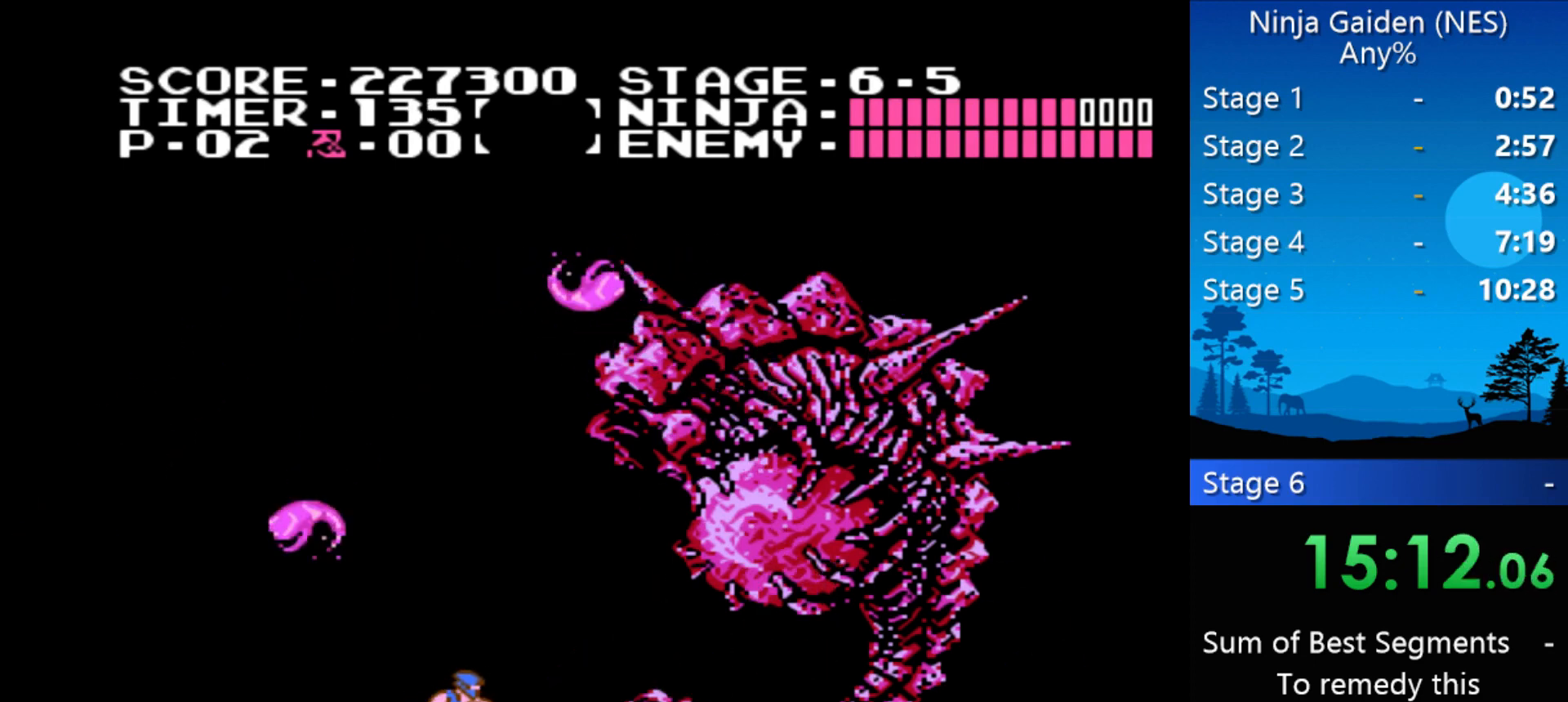
{"buttons": ["DPAD_RIGHT"], "events": [[133, "DPAD_LEFT", "down"], [467, "DPAD_LEFT", "up"], [500, "DPAD_RIGHT", "down"]]}
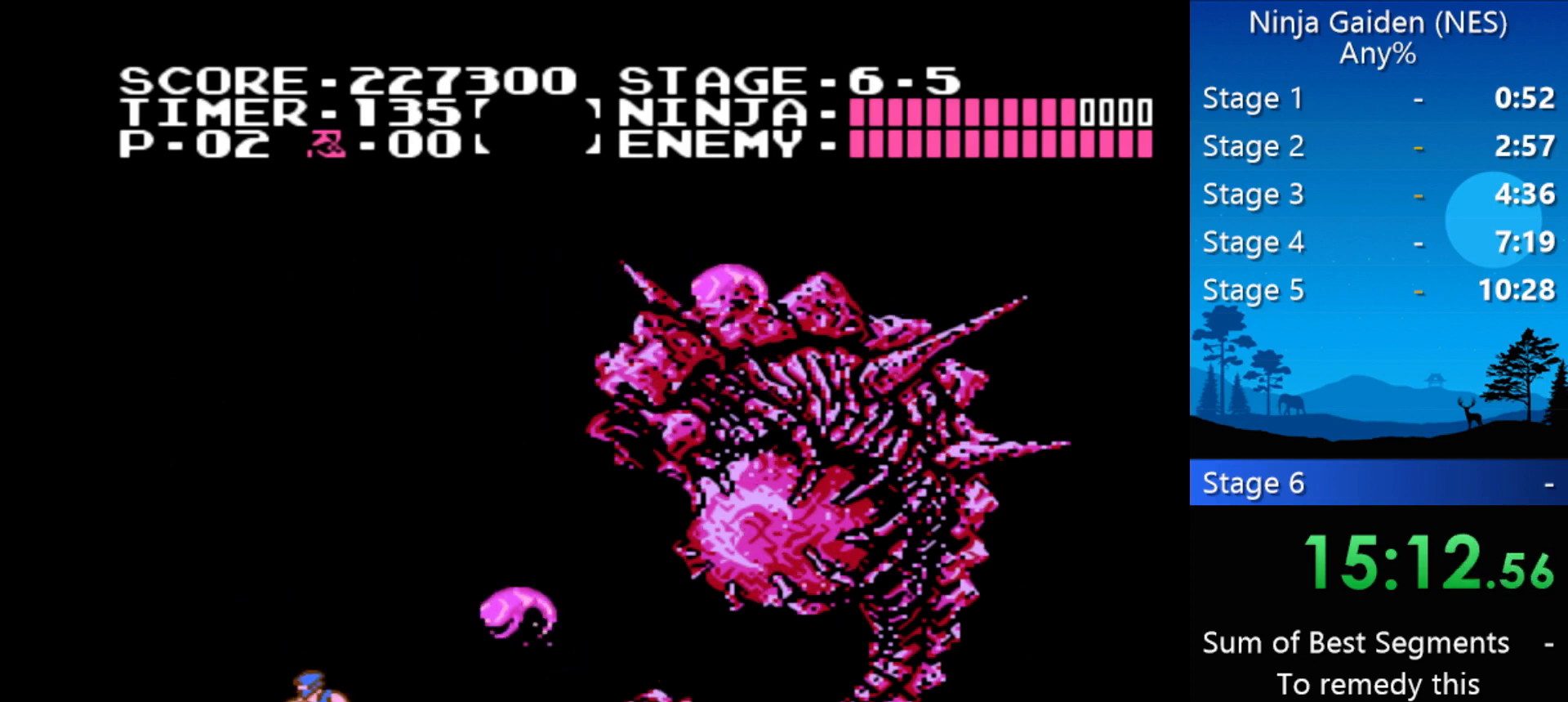
{"buttons": ["B"], "events": [[300, "B", "down"], [300, "DPAD_RIGHT", "up"], [433, "B", "up"], [467, "B", "down"]]}
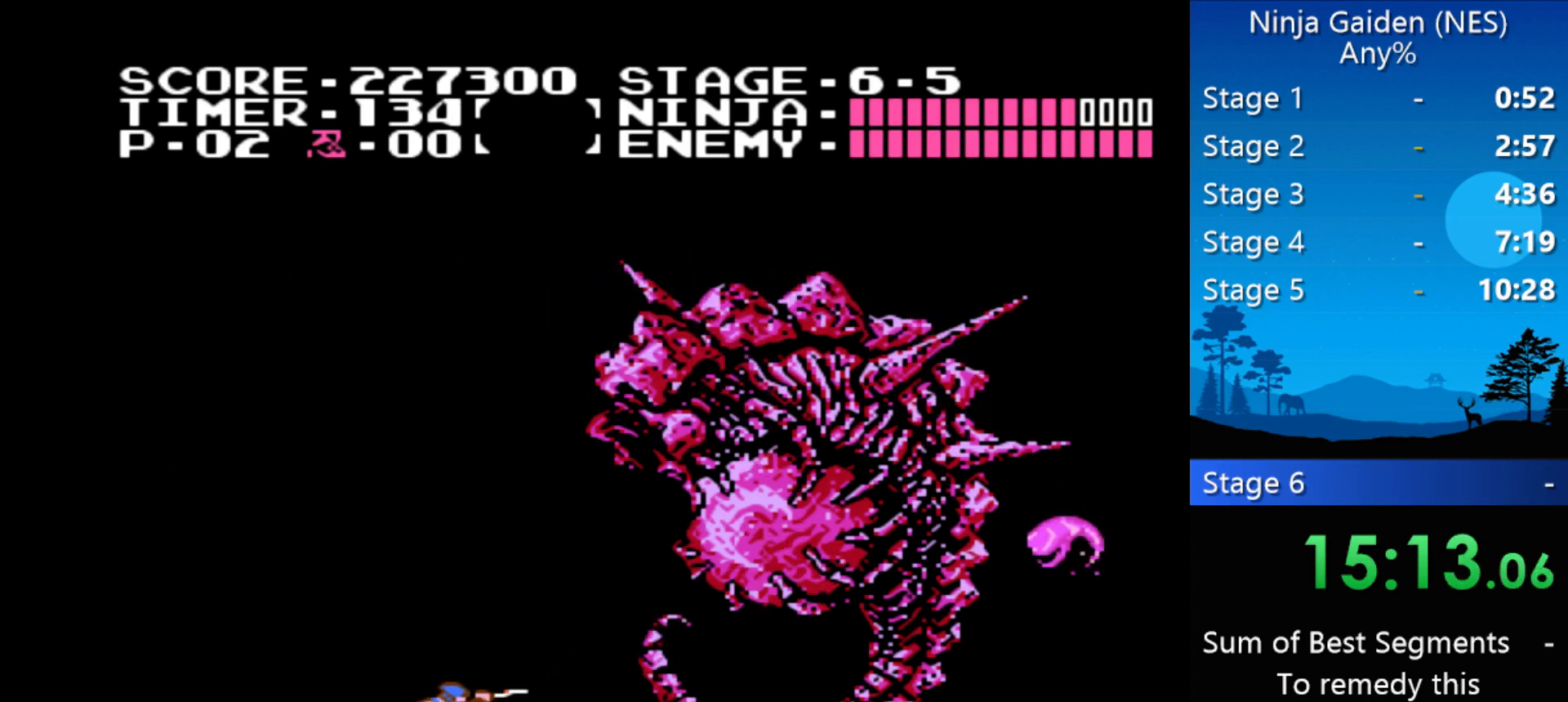
{"buttons": ["B"], "events": [[67, "B", "up"], [100, "B", "down"], [167, "B", "up"], [267, "B", "down"], [300, "B", "up"], [367, "B", "down"], [400, "B", "up"], [500, "B", "down"]]}
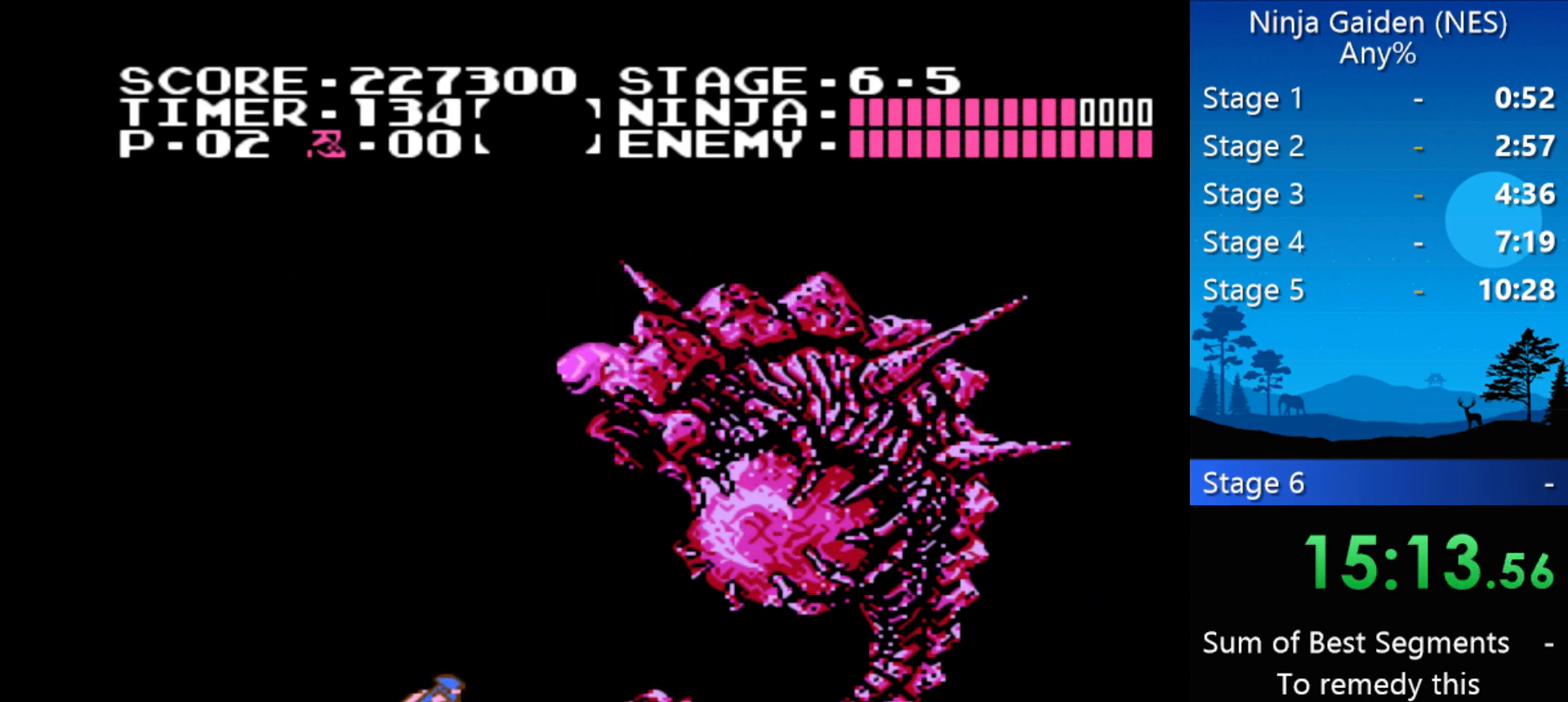
{"buttons": [], "events": [[33, "B", "up"], [67, "B", "down"], [133, "B", "up"], [167, "B", "down"], [367, "B", "up"], [400, "B", "down"], [500, "B", "up"]]}
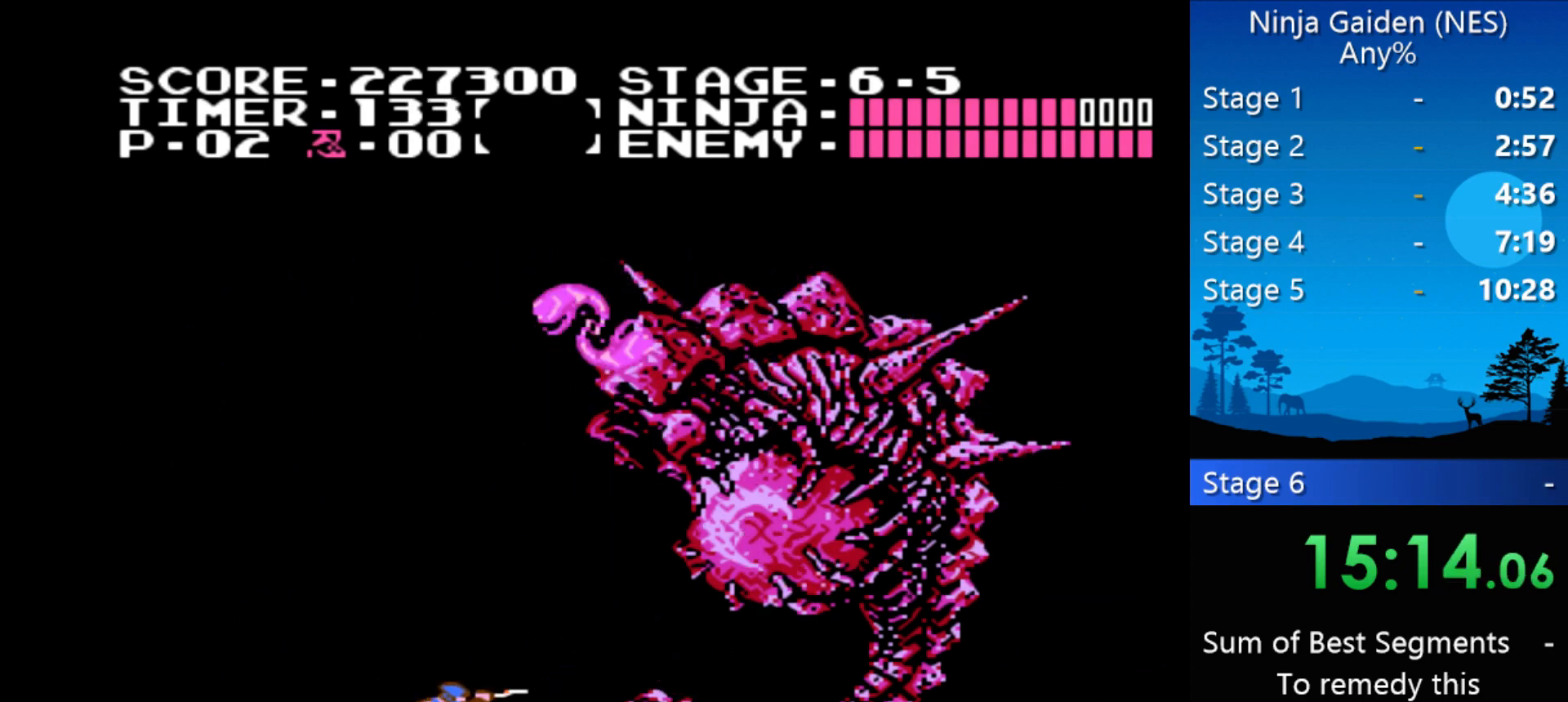
{"buttons": [], "events": [[67, "B", "down"], [100, "B", "up"], [133, "B", "down"], [233, "B", "up"], [300, "B", "down"], [333, "B", "up"]]}
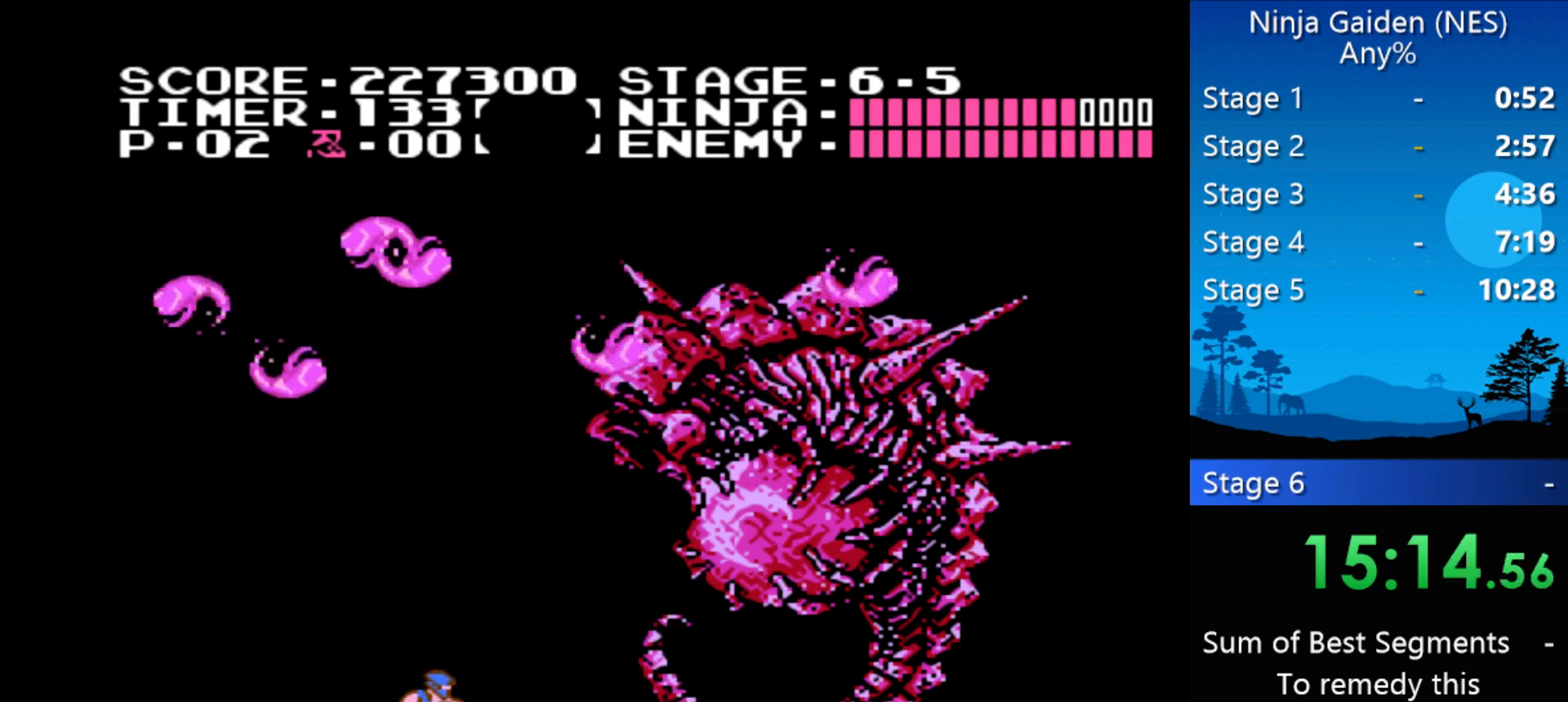
{"buttons": [], "events": [[200, "B", "down"], [267, "B", "up"], [300, "B", "down"], [333, "B", "up"]]}
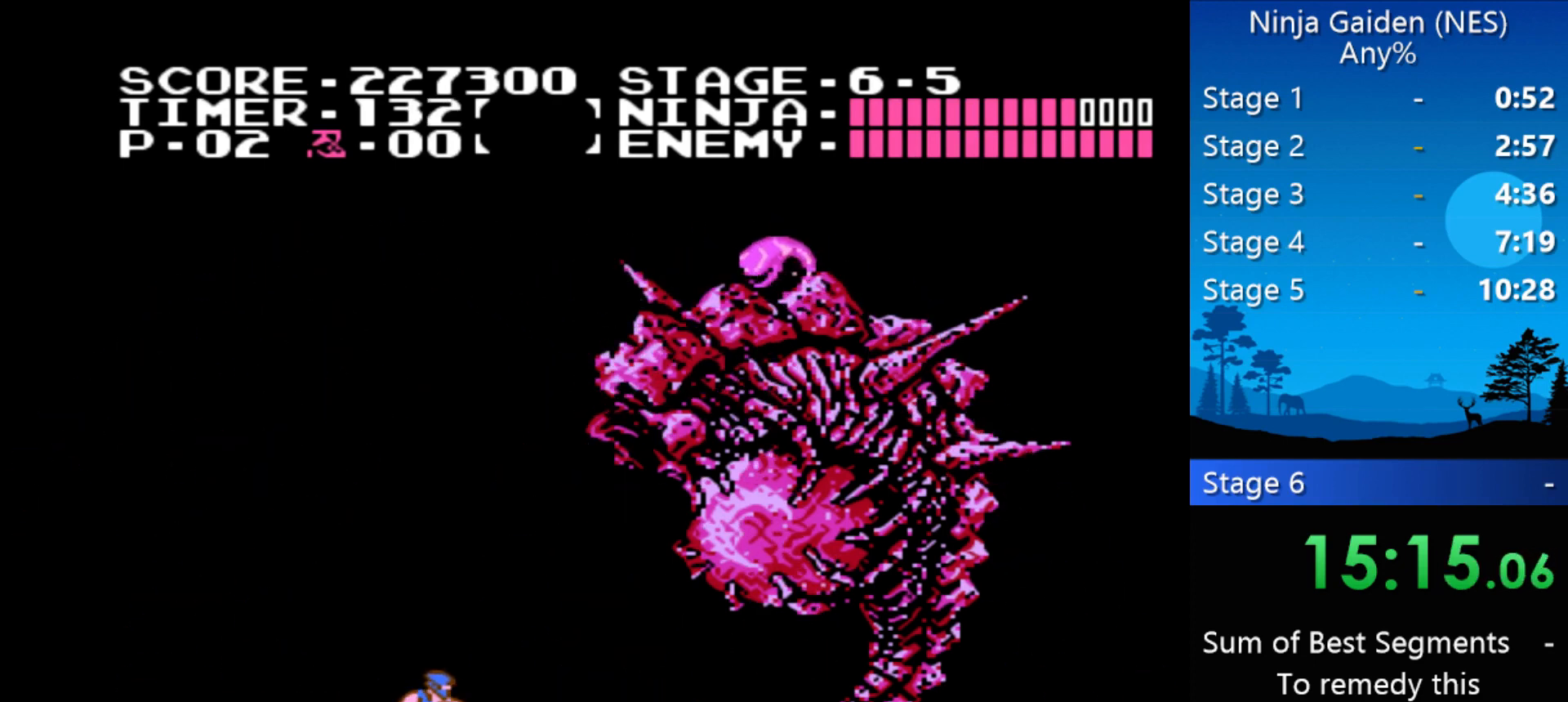
{"buttons": ["DPAD_RIGHT"], "events": [[133, "B", "down"], [233, "B", "up"], [500, "DPAD_RIGHT", "down"]]}
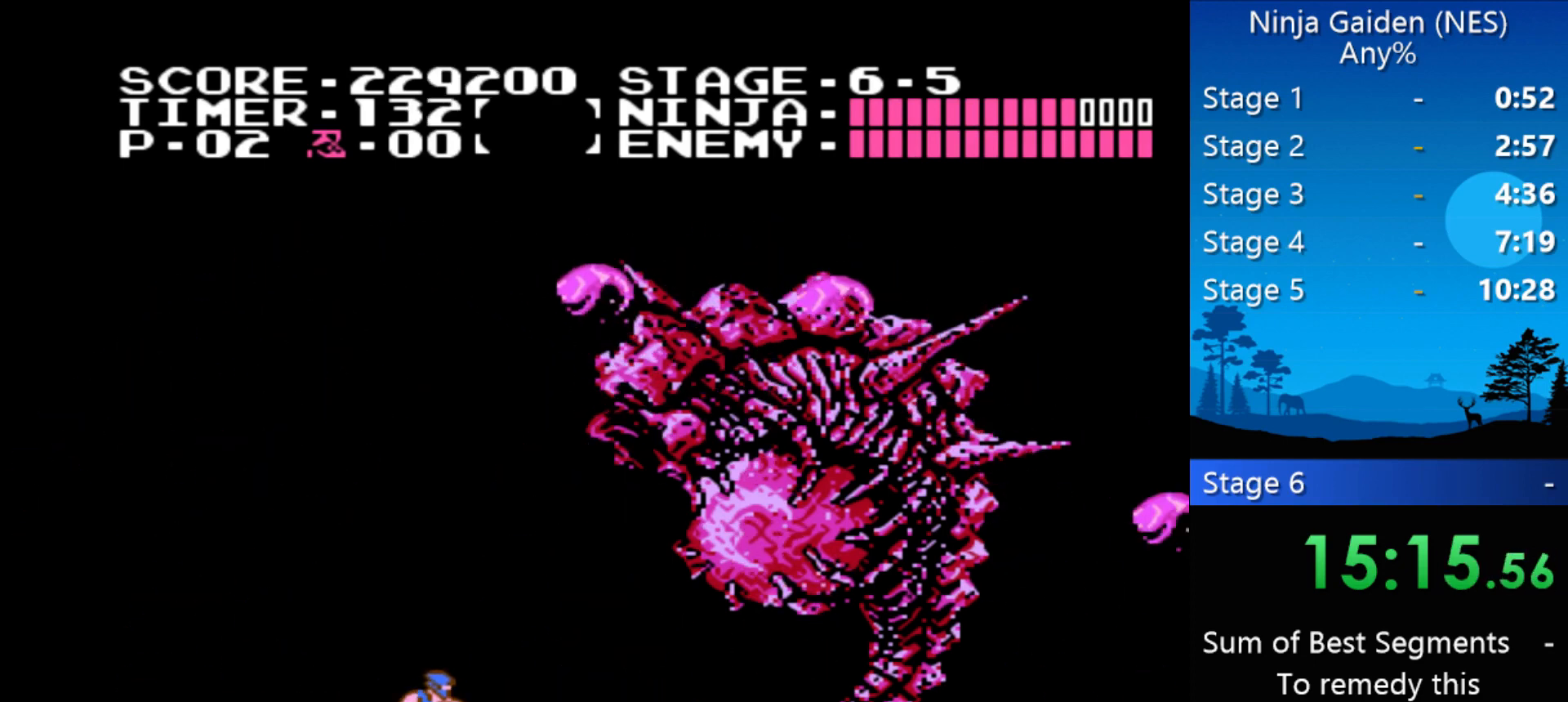
{"buttons": ["A", "DPAD_DOWN"], "events": [[367, "DPAD_RIGHT", "up"], [467, "A", "down"], [467, "DPAD_DOWN", "down"]]}
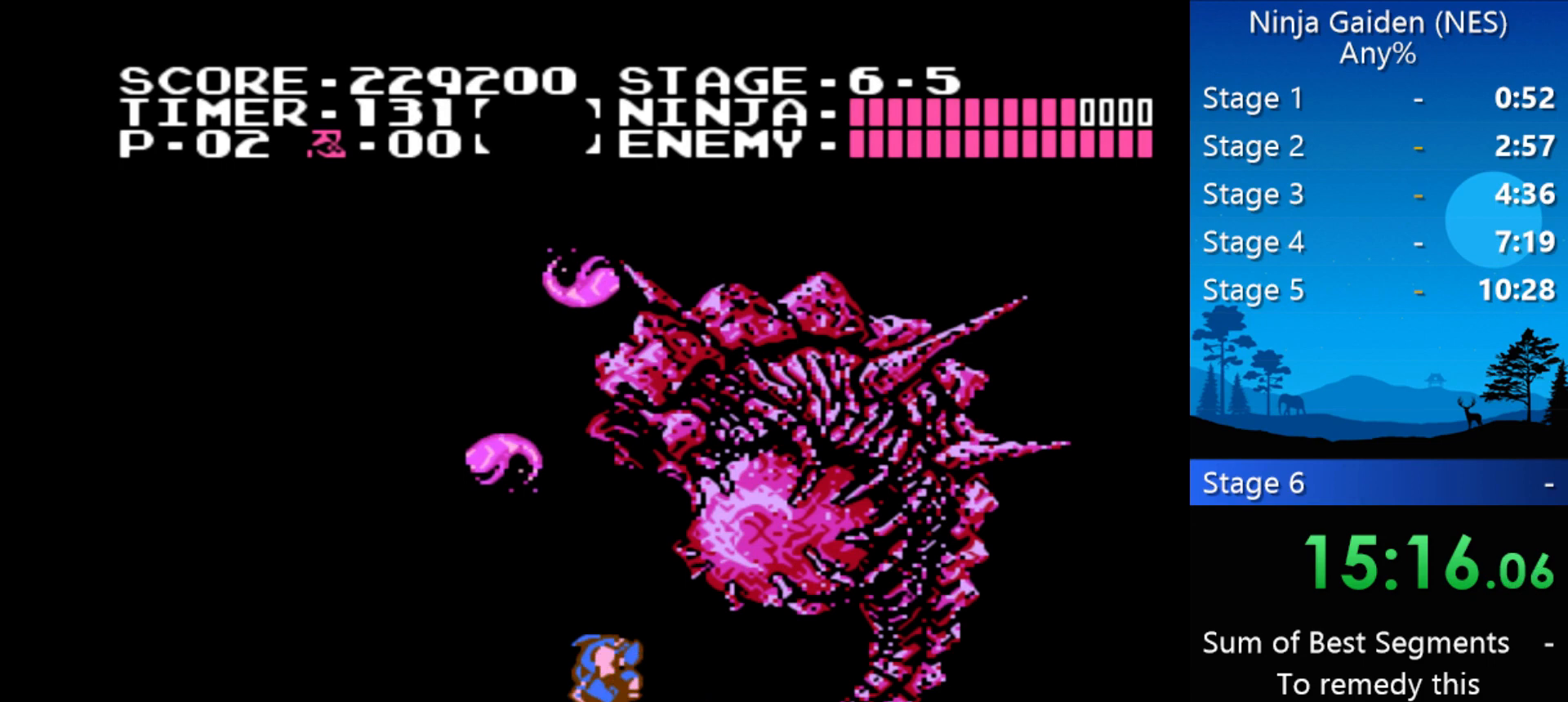
{"buttons": ["B", "DPAD_DOWN"], "events": [[33, "A", "up"], [33, "B", "down"], [100, "DPAD_DOWN", "up"], [200, "B", "up"], [200, "DPAD_DOWN", "down"], [267, "B", "down"], [267, "DPAD_DOWN", "up"], [300, "B", "up"], [300, "DPAD_DOWN", "down"], [333, "B", "down"], [333, "DPAD_DOWN", "up"], [400, "DPAD_DOWN", "down"], [433, "B", "up"], [433, "DPAD_DOWN", "up"], [500, "B", "down"], [500, "DPAD_DOWN", "down"]]}
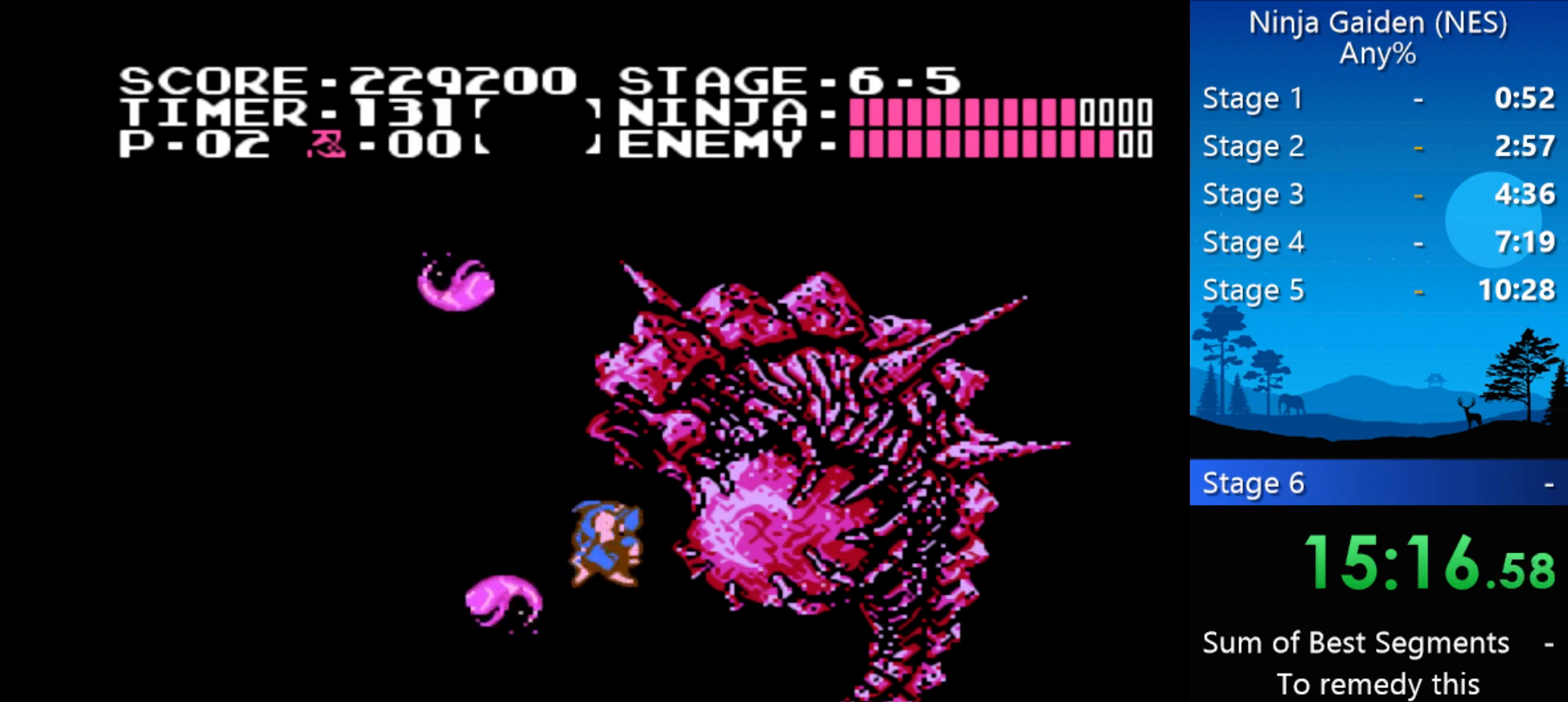
{"buttons": [], "events": [[33, "B", "up"], [100, "DPAD_DOWN", "up"], [233, "A", "down"], [233, "DPAD_DOWN", "down"], [267, "DPAD_DOWN", "up"], [333, "B", "down"], [367, "A", "up"], [367, "DPAD_DOWN", "down"], [400, "B", "up"], [400, "DPAD_DOWN", "up"], [467, "B", "down"], [467, "DPAD_DOWN", "down"], [500, "B", "up"], [500, "DPAD_DOWN", "up"]]}
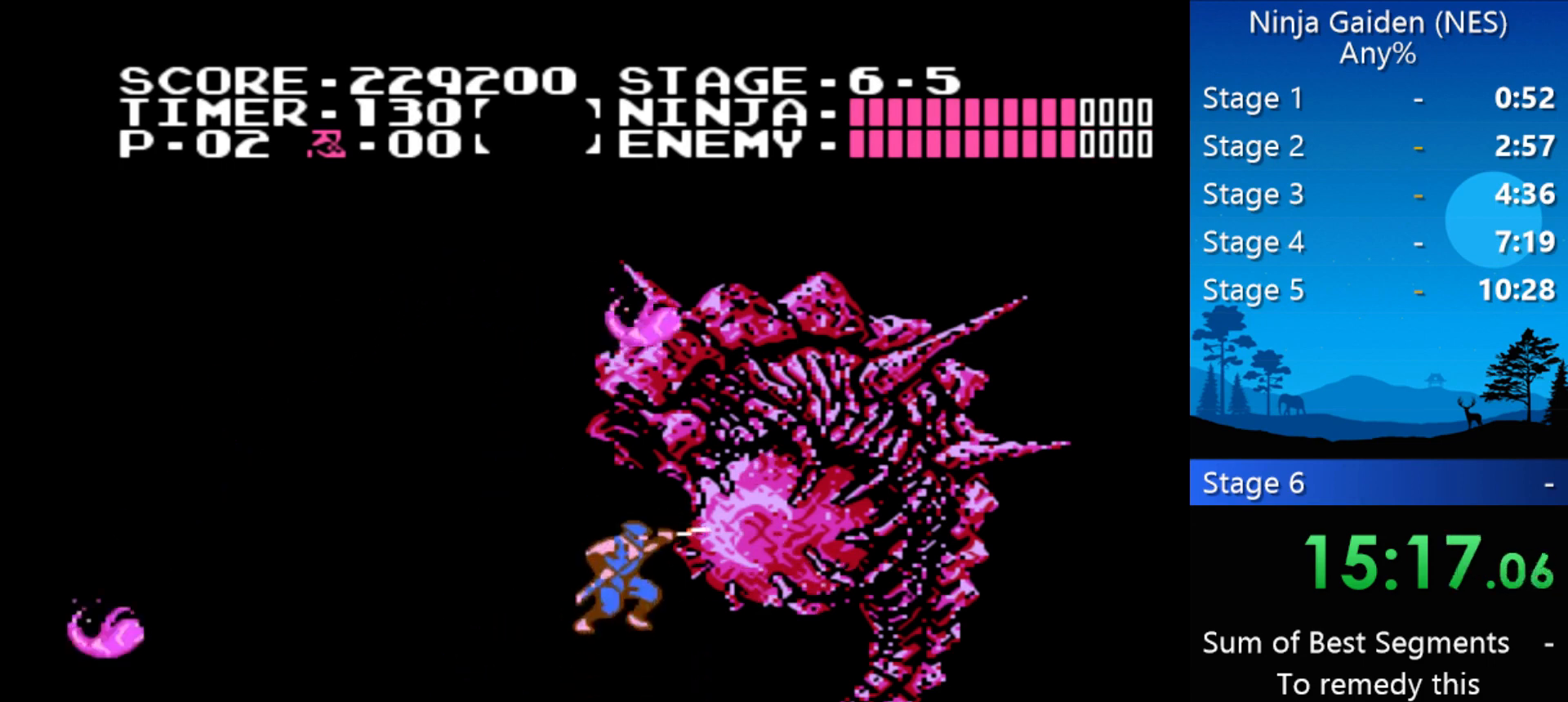
{"buttons": ["DPAD_DOWN"], "events": [[67, "B", "down"], [67, "DPAD_DOWN", "down"], [100, "DPAD_DOWN", "up"], [133, "B", "up"], [200, "B", "down"], [200, "DPAD_DOWN", "down"], [233, "B", "up"], [233, "DPAD_DOWN", "up"], [300, "B", "down"], [300, "DPAD_DOWN", "down"], [367, "B", "up"], [367, "DPAD_DOWN", "up"], [467, "DPAD_DOWN", "down"]]}
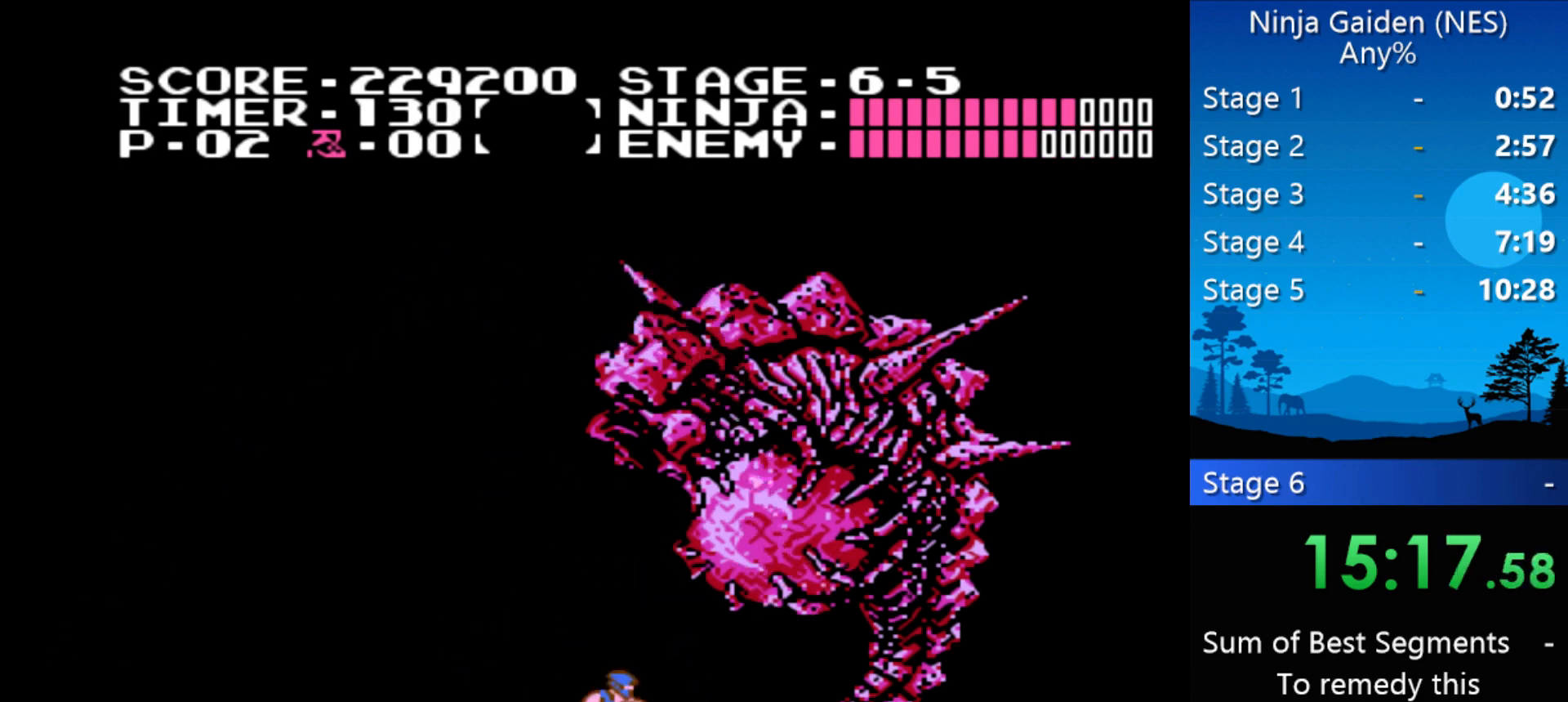
{"buttons": [], "events": [[33, "A", "down"], [67, "DPAD_DOWN", "up"], [100, "A", "up"], [100, "B", "down"], [100, "DPAD_DOWN", "down"], [167, "B", "up"], [167, "DPAD_DOWN", "up"], [200, "B", "down"], [267, "B", "up"], [267, "DPAD_DOWN", "down"], [300, "B", "down"], [300, "DPAD_DOWN", "up"], [333, "B", "up"], [333, "DPAD_DOWN", "down"], [400, "DPAD_DOWN", "up"], [433, "B", "down"], [433, "DPAD_DOWN", "down"], [500, "B", "up"], [500, "DPAD_DOWN", "up"]]}
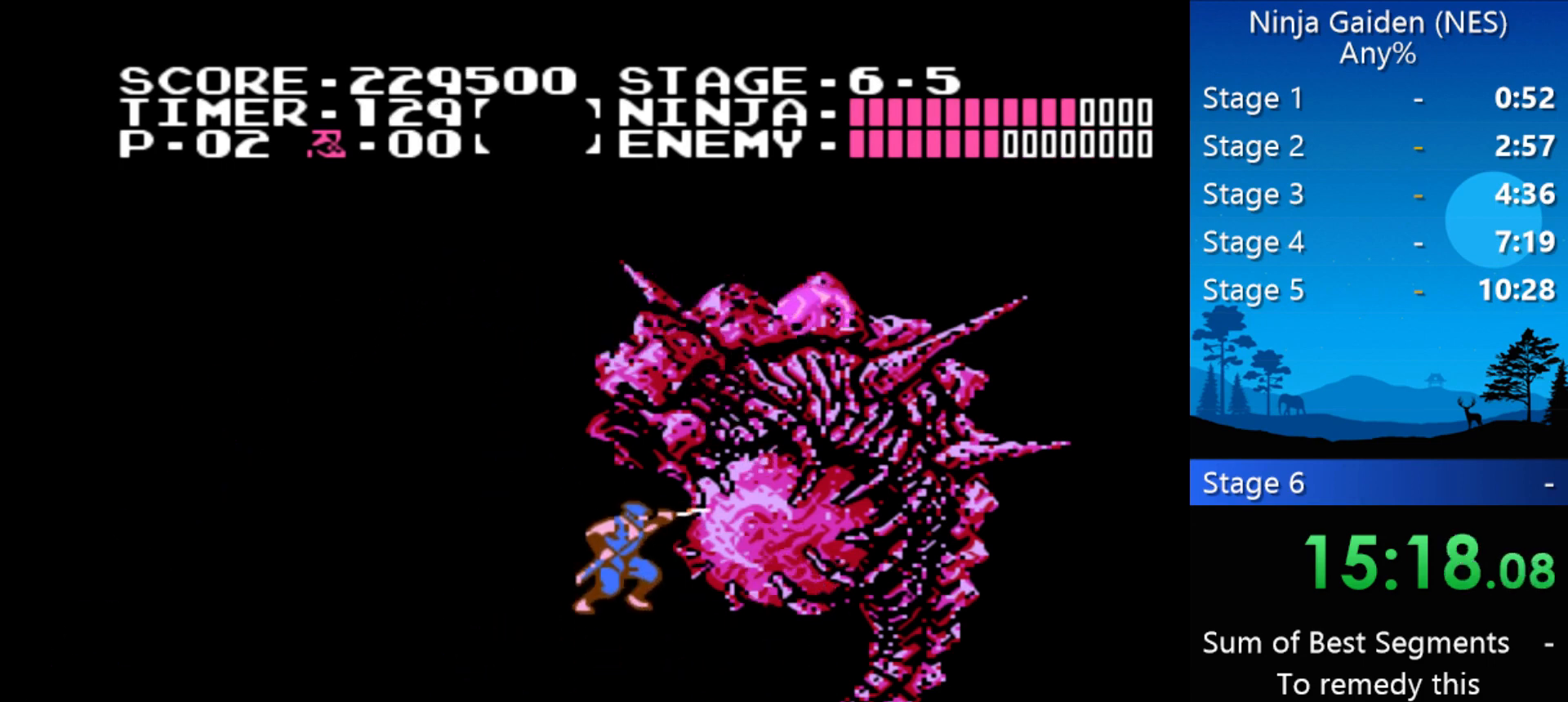
{"buttons": ["DPAD_DOWN"], "events": [[33, "B", "down"], [67, "B", "up"], [67, "DPAD_DOWN", "down"], [133, "DPAD_DOWN", "up"], [167, "B", "down"], [233, "B", "up"], [233, "DPAD_DOWN", "down"], [267, "DPAD_DOWN", "up"], [367, "A", "down"], [367, "DPAD_DOWN", "down"], [400, "B", "down"], [400, "DPAD_DOWN", "up"], [467, "A", "up"], [467, "DPAD_DOWN", "down"], [500, "B", "up"]]}
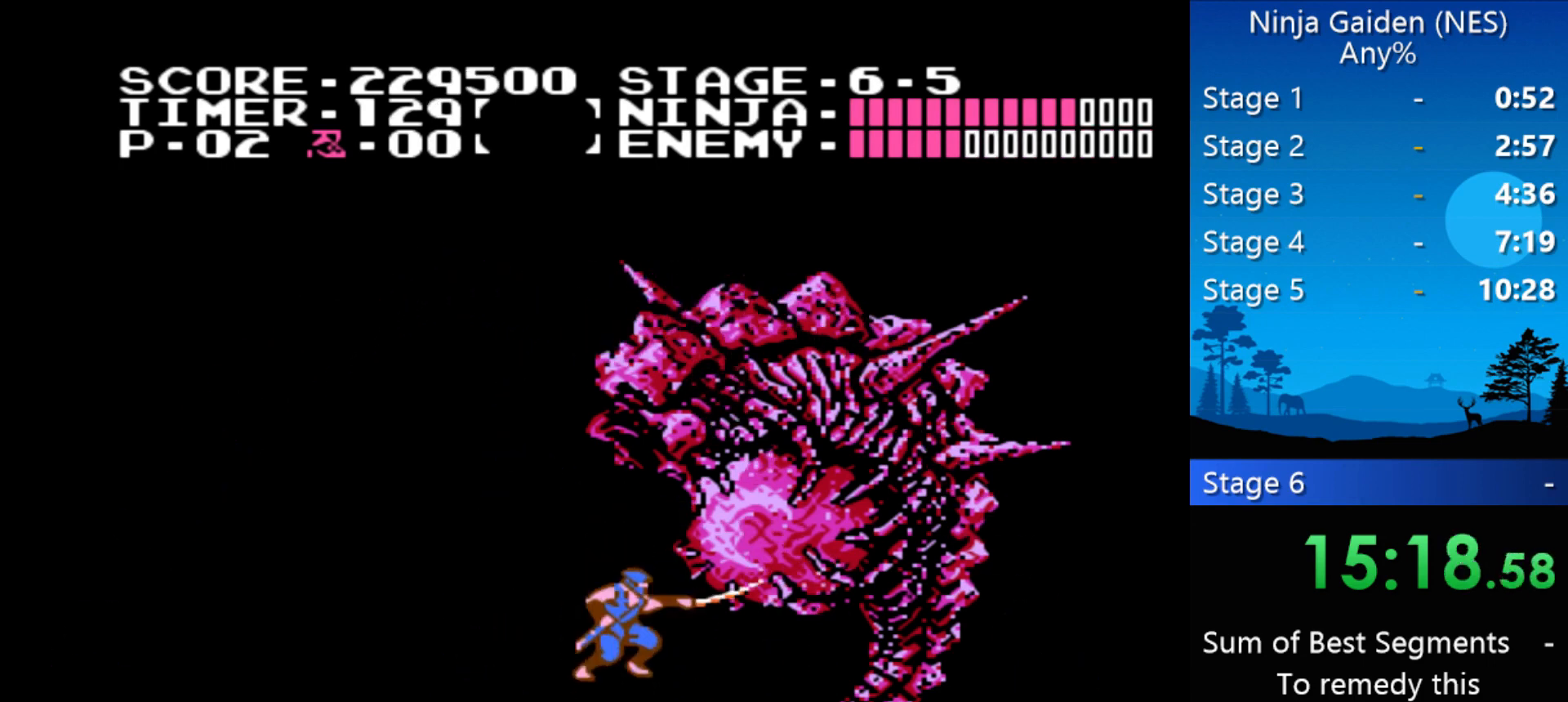
{"buttons": ["DPAD_DOWN"], "events": [[67, "B", "down"], [67, "DPAD_DOWN", "up"], [100, "B", "up"], [100, "DPAD_DOWN", "down"], [133, "DPAD_DOWN", "up"], [200, "B", "down"], [200, "DPAD_DOWN", "down"], [233, "B", "up"], [233, "DPAD_DOWN", "up"], [300, "B", "down"], [333, "B", "up"], [333, "DPAD_DOWN", "down"], [367, "DPAD_DOWN", "up"], [433, "B", "down"], [433, "DPAD_DOWN", "down"], [467, "B", "up"]]}
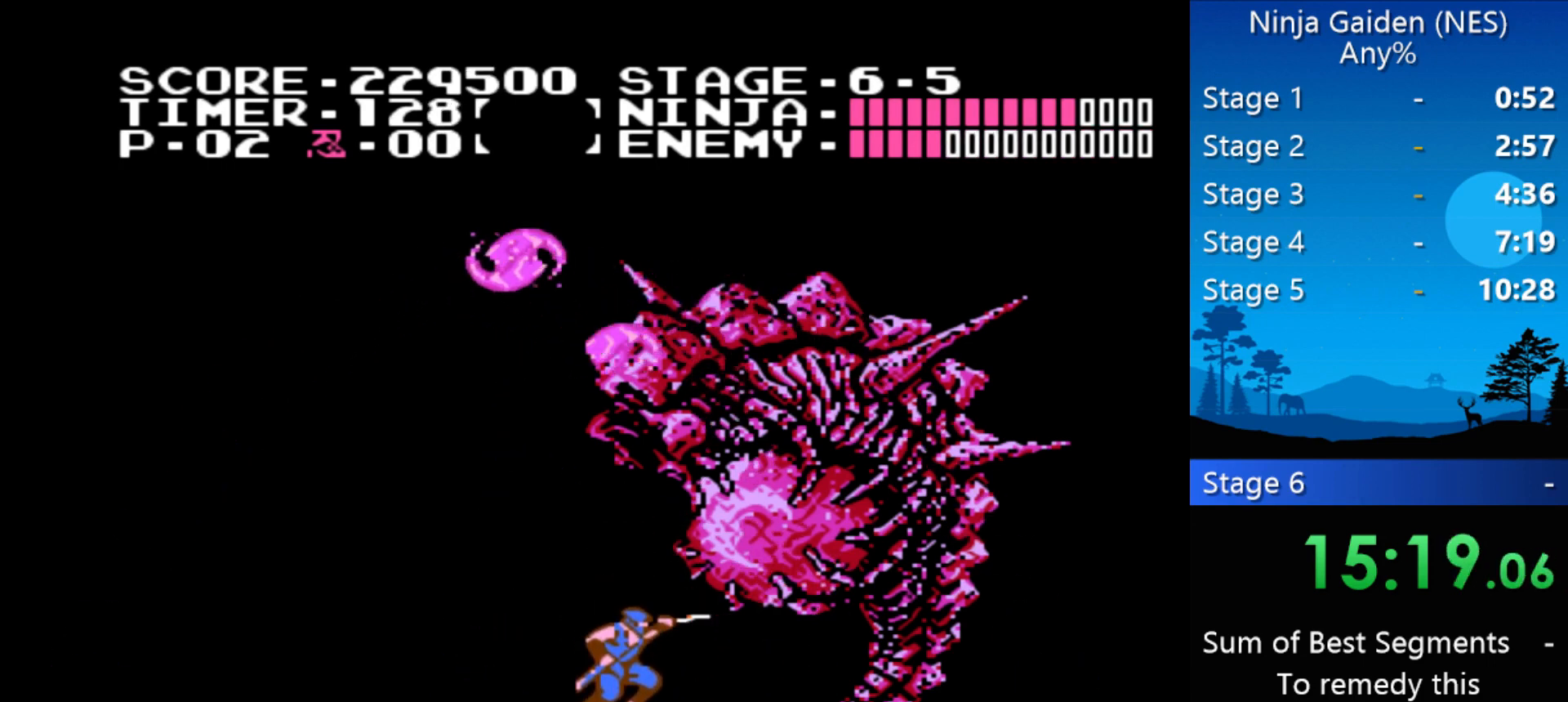
{"buttons": ["B", "DPAD_DOWN"], "events": [[33, "DPAD_DOWN", "up"], [100, "A", "down"], [100, "DPAD_DOWN", "down"], [200, "B", "down"], [200, "DPAD_DOWN", "up"], [267, "A", "up"], [267, "DPAD_DOWN", "down"], [300, "B", "up"], [300, "DPAD_DOWN", "up"], [333, "B", "down"], [400, "B", "up"], [400, "DPAD_DOWN", "down"], [433, "B", "down"], [433, "DPAD_DOWN", "up"], [500, "DPAD_DOWN", "down"]]}
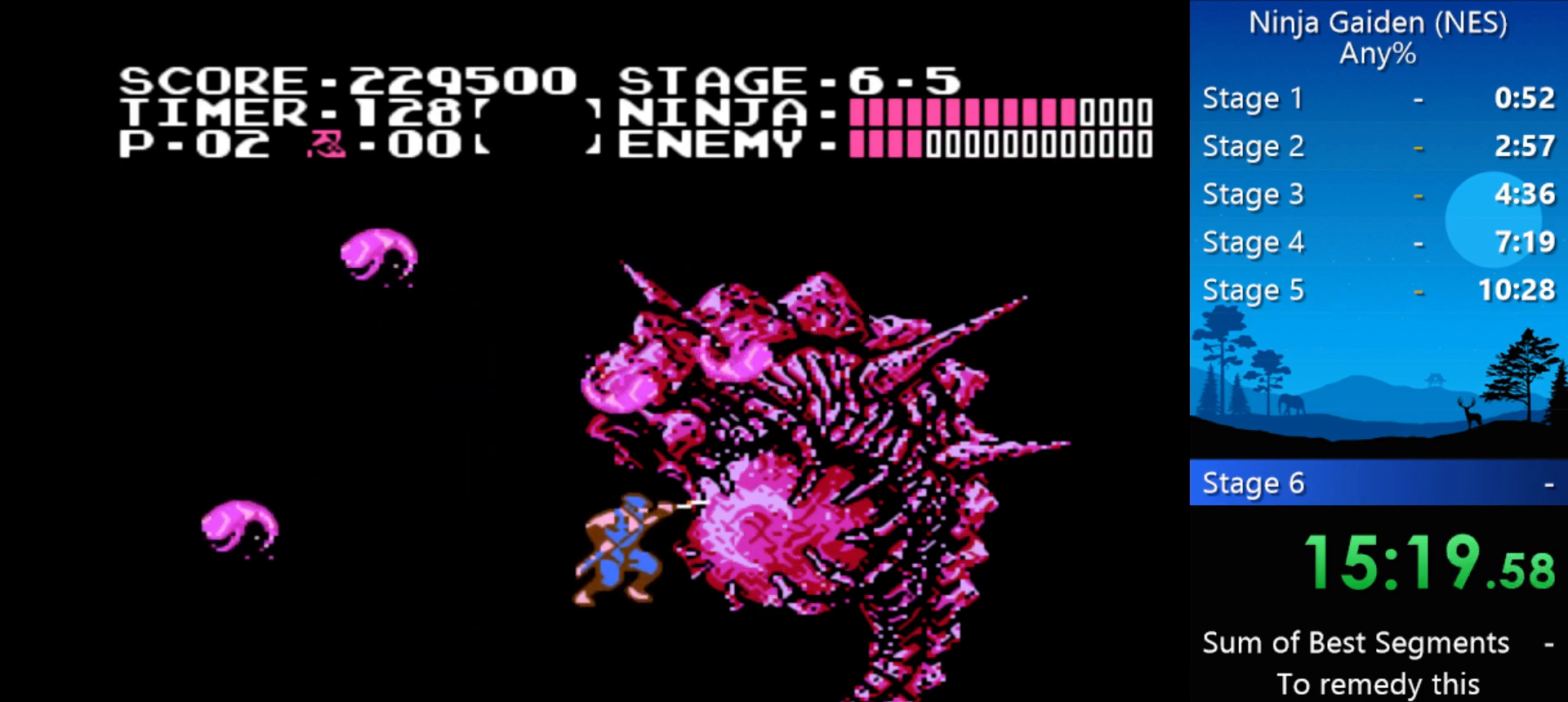
{"buttons": ["A"], "events": [[33, "B", "up"], [33, "DPAD_DOWN", "up"], [67, "B", "down"], [133, "B", "up"], [133, "DPAD_DOWN", "down"], [167, "B", "down"], [167, "DPAD_DOWN", "up"], [267, "B", "up"], [267, "DPAD_DOWN", "down"], [333, "DPAD_DOWN", "up"], [400, "A", "down"], [467, "DPAD_DOWN", "down"], [500, "DPAD_DOWN", "up"]]}
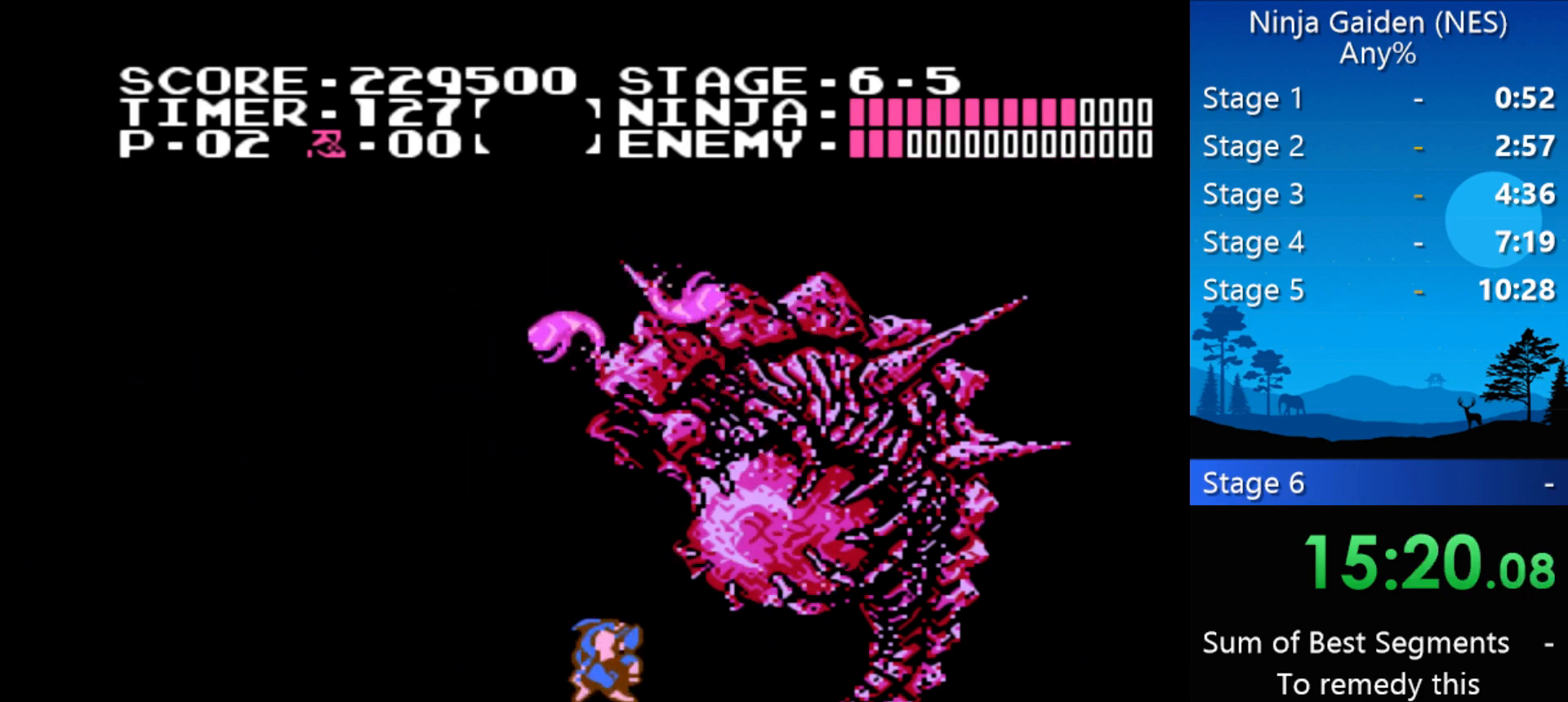
{"buttons": [], "events": [[33, "A", "up"], [33, "B", "down"], [33, "DPAD_DOWN", "down"], [100, "B", "up"], [100, "DPAD_DOWN", "up"], [133, "B", "down"], [200, "B", "up"], [200, "DPAD_DOWN", "down"], [233, "B", "down"], [233, "DPAD_DOWN", "up"], [300, "B", "up"], [300, "DPAD_DOWN", "down"], [367, "B", "down"], [367, "DPAD_DOWN", "up"], [433, "B", "up"]]}
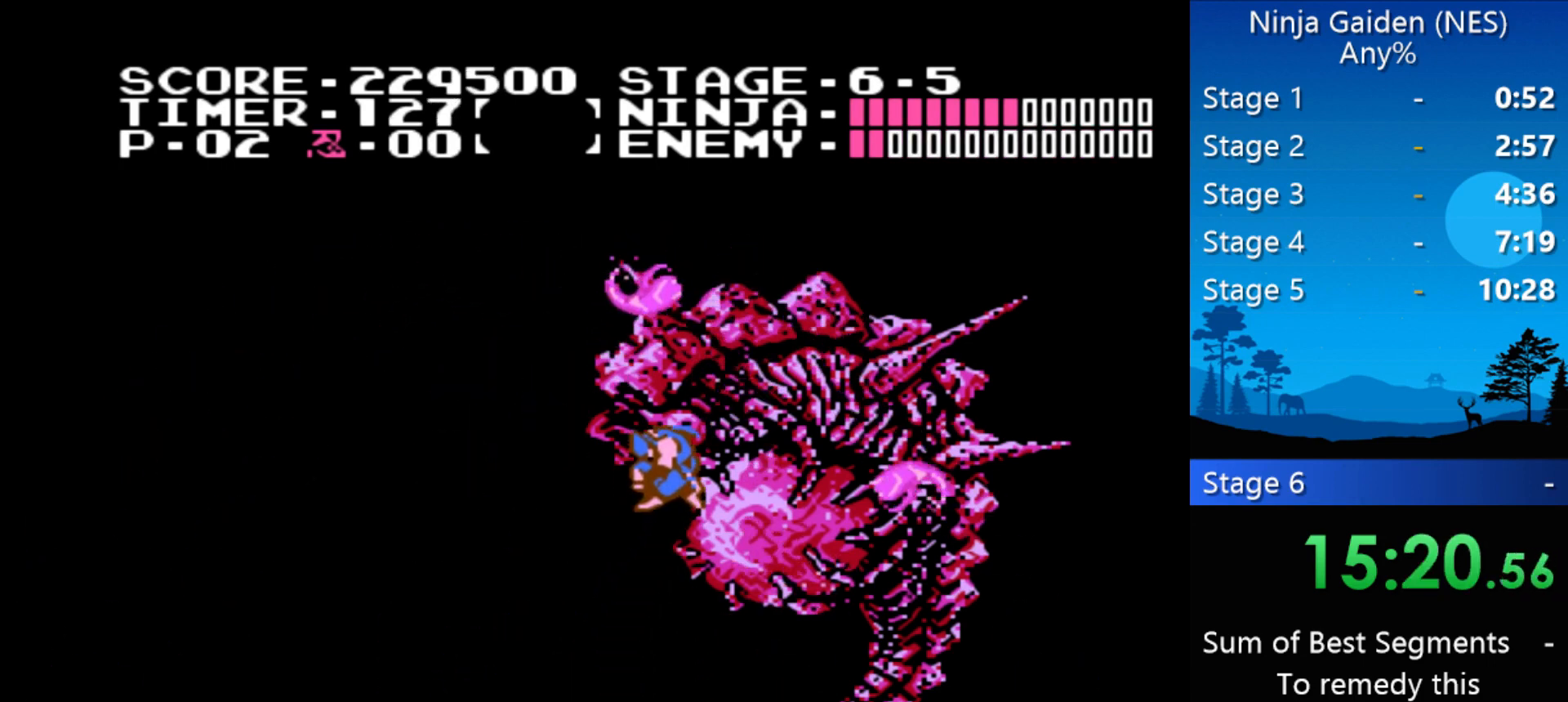
{"buttons": ["DPAD_LEFT"], "events": [[167, "DPAD_LEFT", "down"]]}
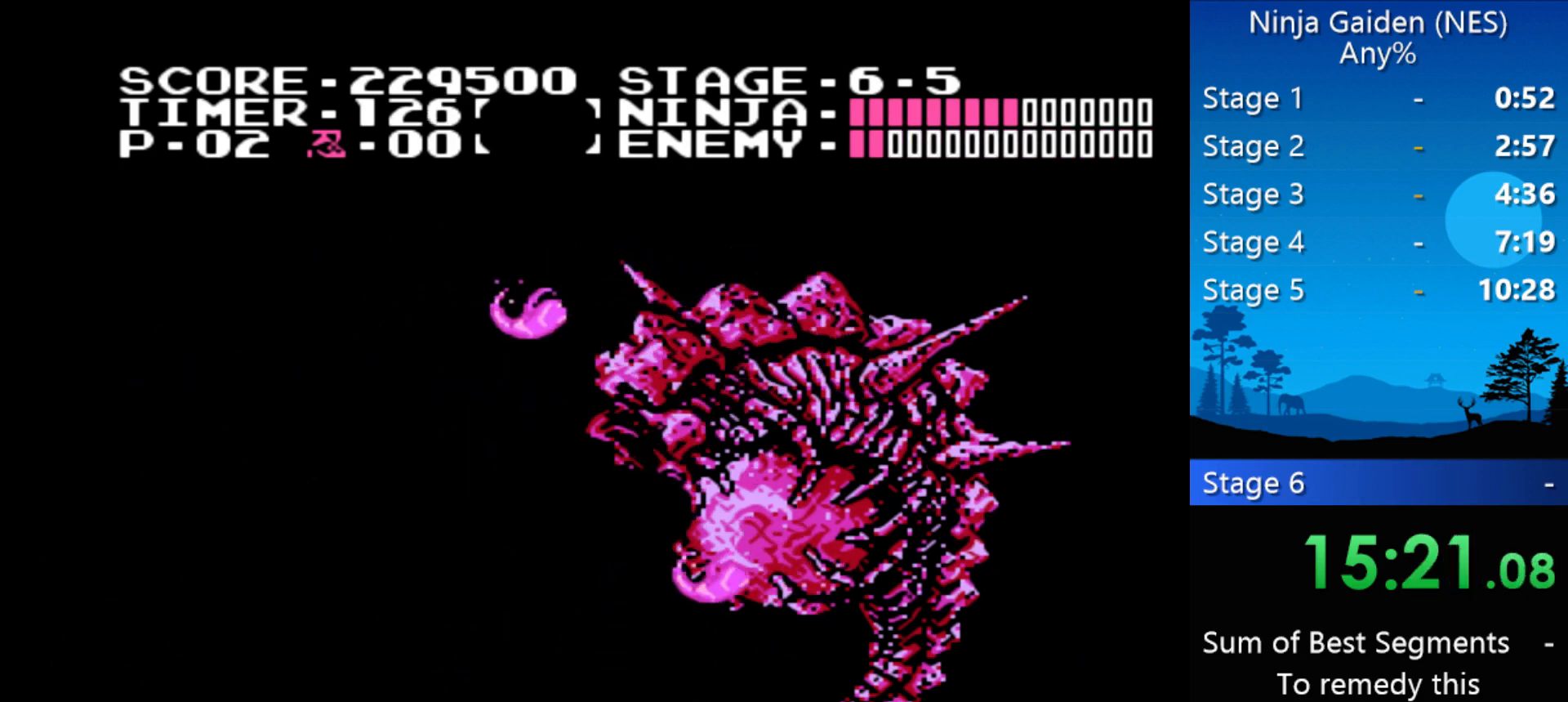
{"buttons": ["B", "DPAD_DOWN"], "events": [[133, "DPAD_LEFT", "up"], [133, "DPAD_RIGHT", "down"], [167, "A", "down"], [233, "DPAD_RIGHT", "up"], [267, "A", "up"], [267, "B", "down"], [267, "DPAD_DOWN", "down"], [300, "DPAD_DOWN", "up"], [367, "DPAD_DOWN", "down"], [400, "B", "up"], [467, "DPAD_DOWN", "up"], [500, "B", "down"], [500, "DPAD_DOWN", "down"]]}
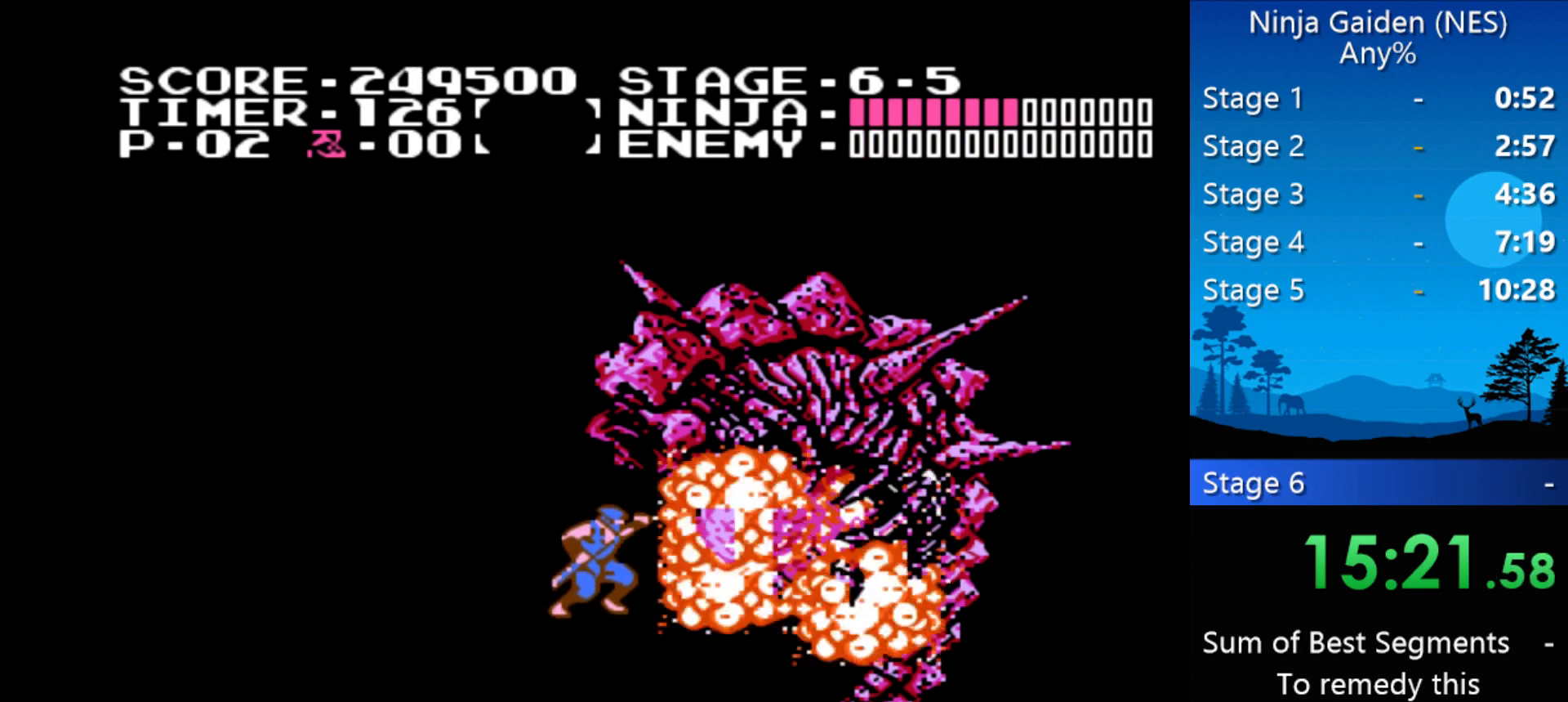
{"buttons": [], "events": [[67, "B", "up"], [67, "DPAD_DOWN", "up"], [100, "B", "down"], [100, "DPAD_DOWN", "down"], [133, "B", "up"], [133, "DPAD_DOWN", "up"], [233, "B", "down"], [233, "DPAD_DOWN", "down"], [300, "B", "up"], [300, "DPAD_DOWN", "up"]]}